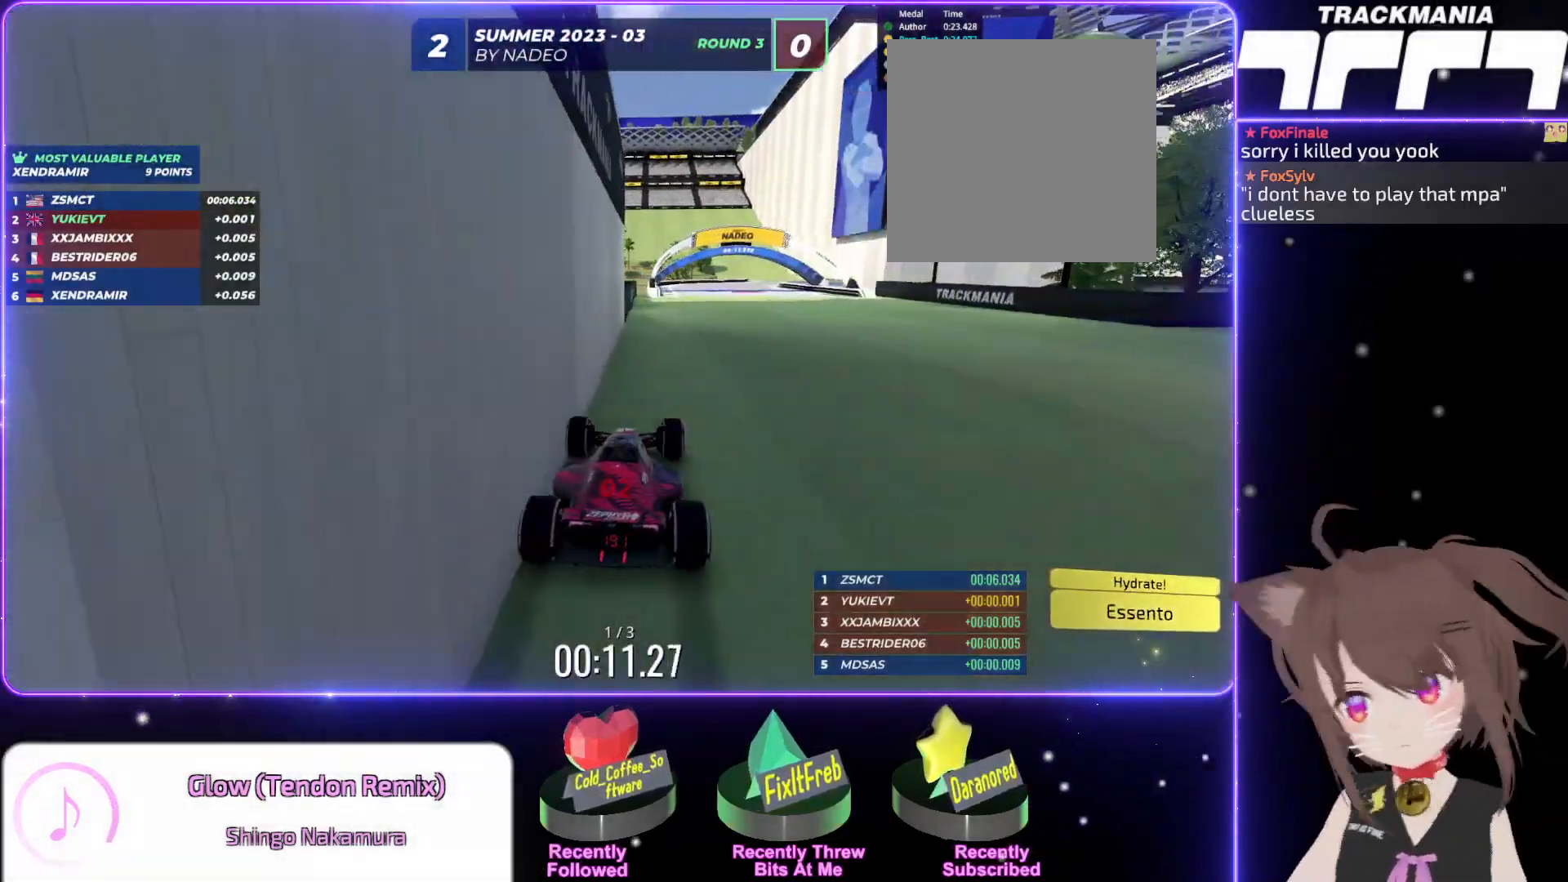
Gameplay with keyboard; each line is a JSON object with the keys held at the frame after it. "events" lists presses ("down") and releases ("up") of "down", "left", "right" and "up" between this image and that frame as [ms after this image, input, new state], when the widget could be followed in between. No other keys are recorded. Mouse input is not recorded.
{"keys": ["up"], "events": [[367, "right", "down"], [500, "right", "up"]]}
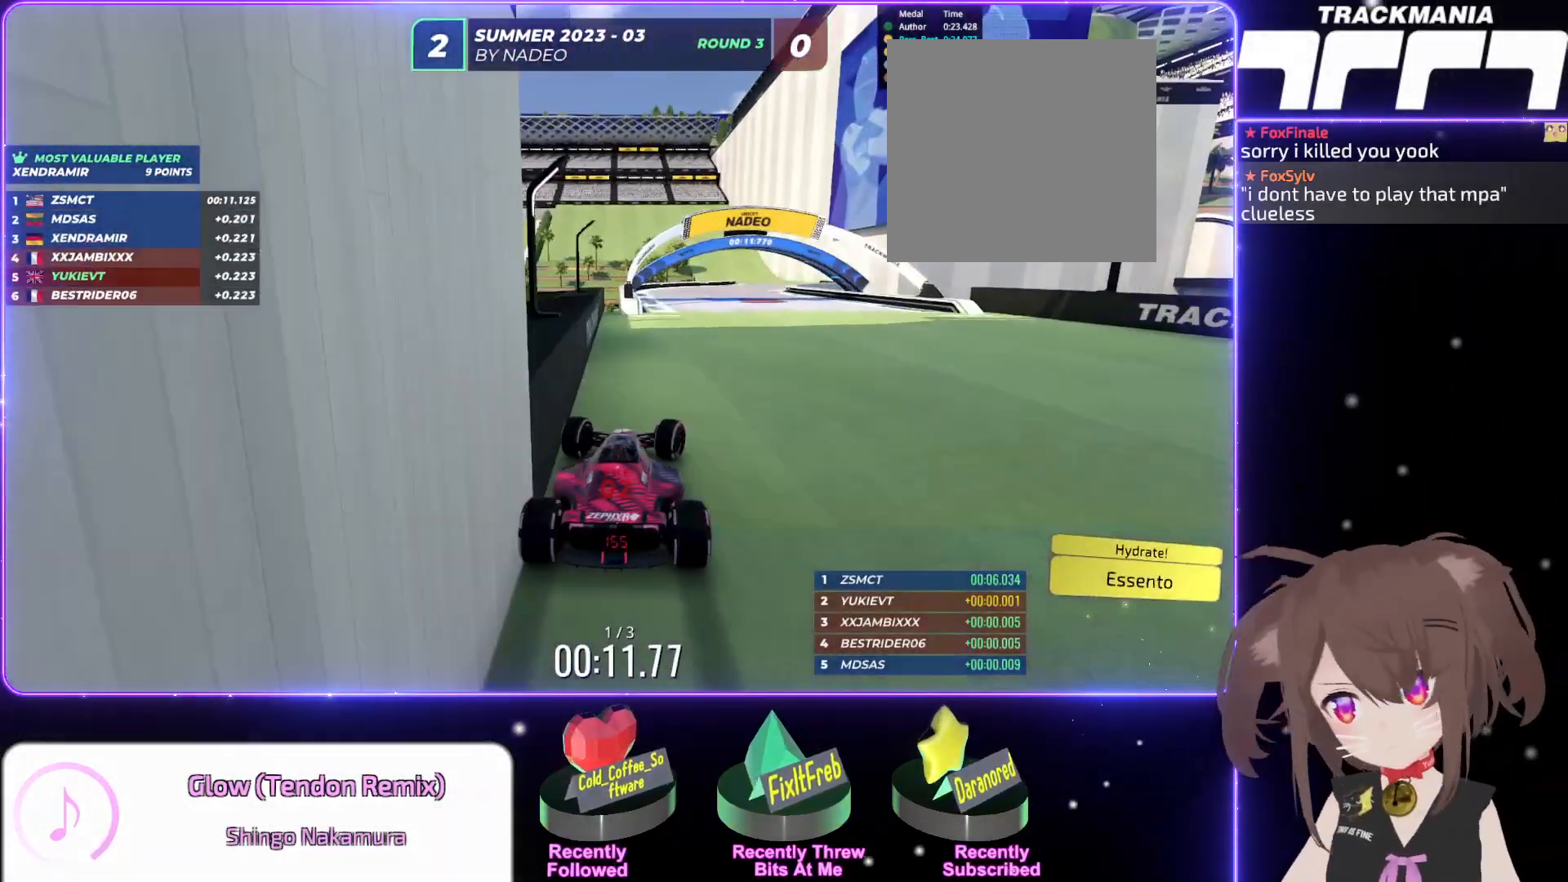
{"keys": ["up"], "events": []}
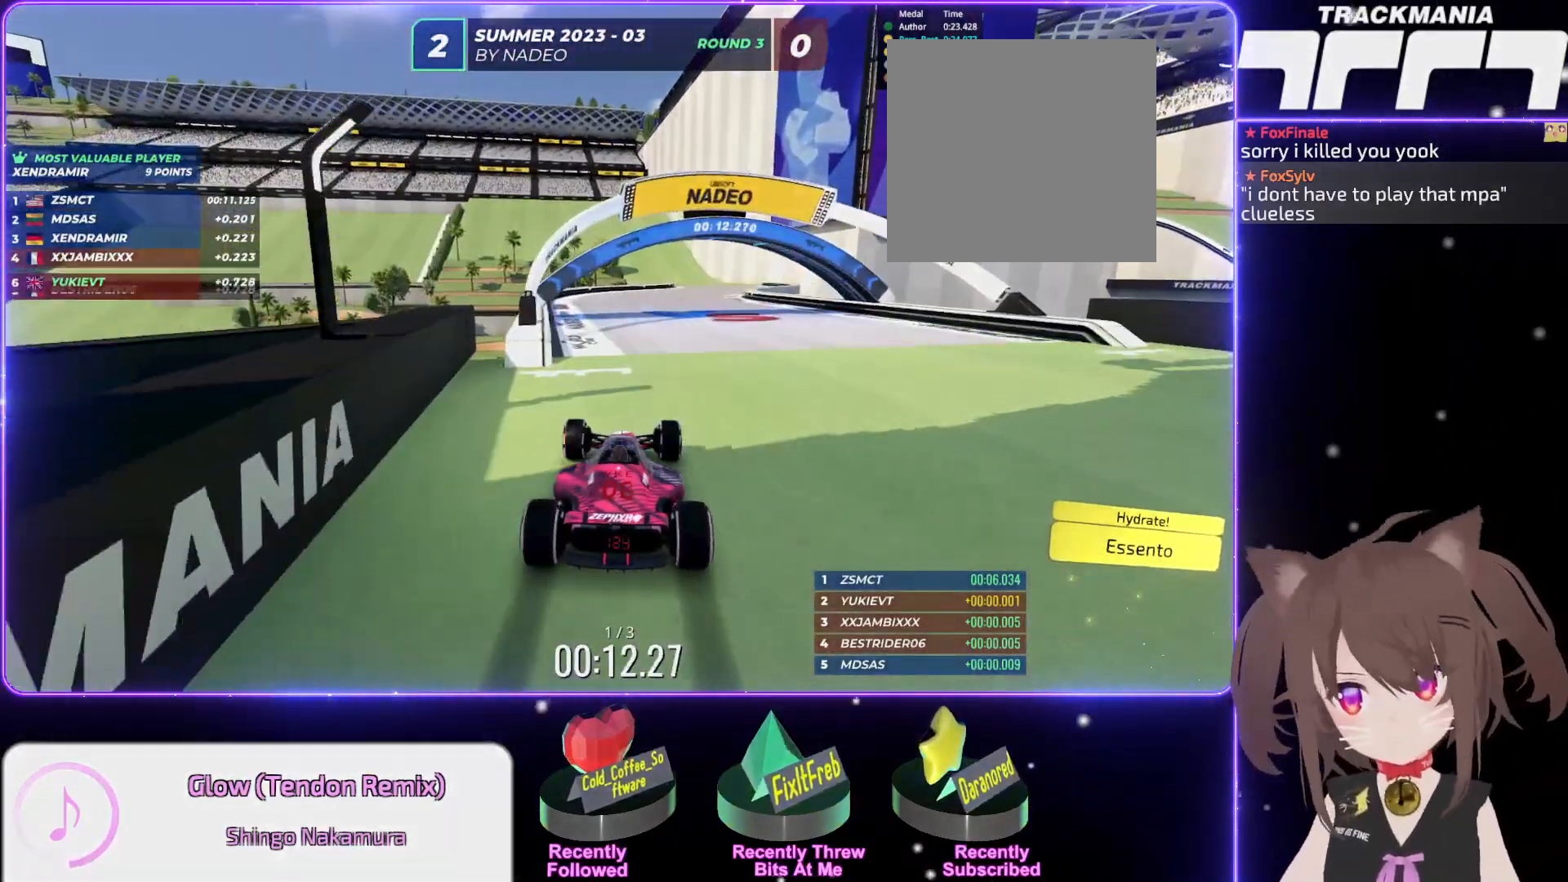
{"keys": ["right", "up"], "events": [[450, "right", "down"]]}
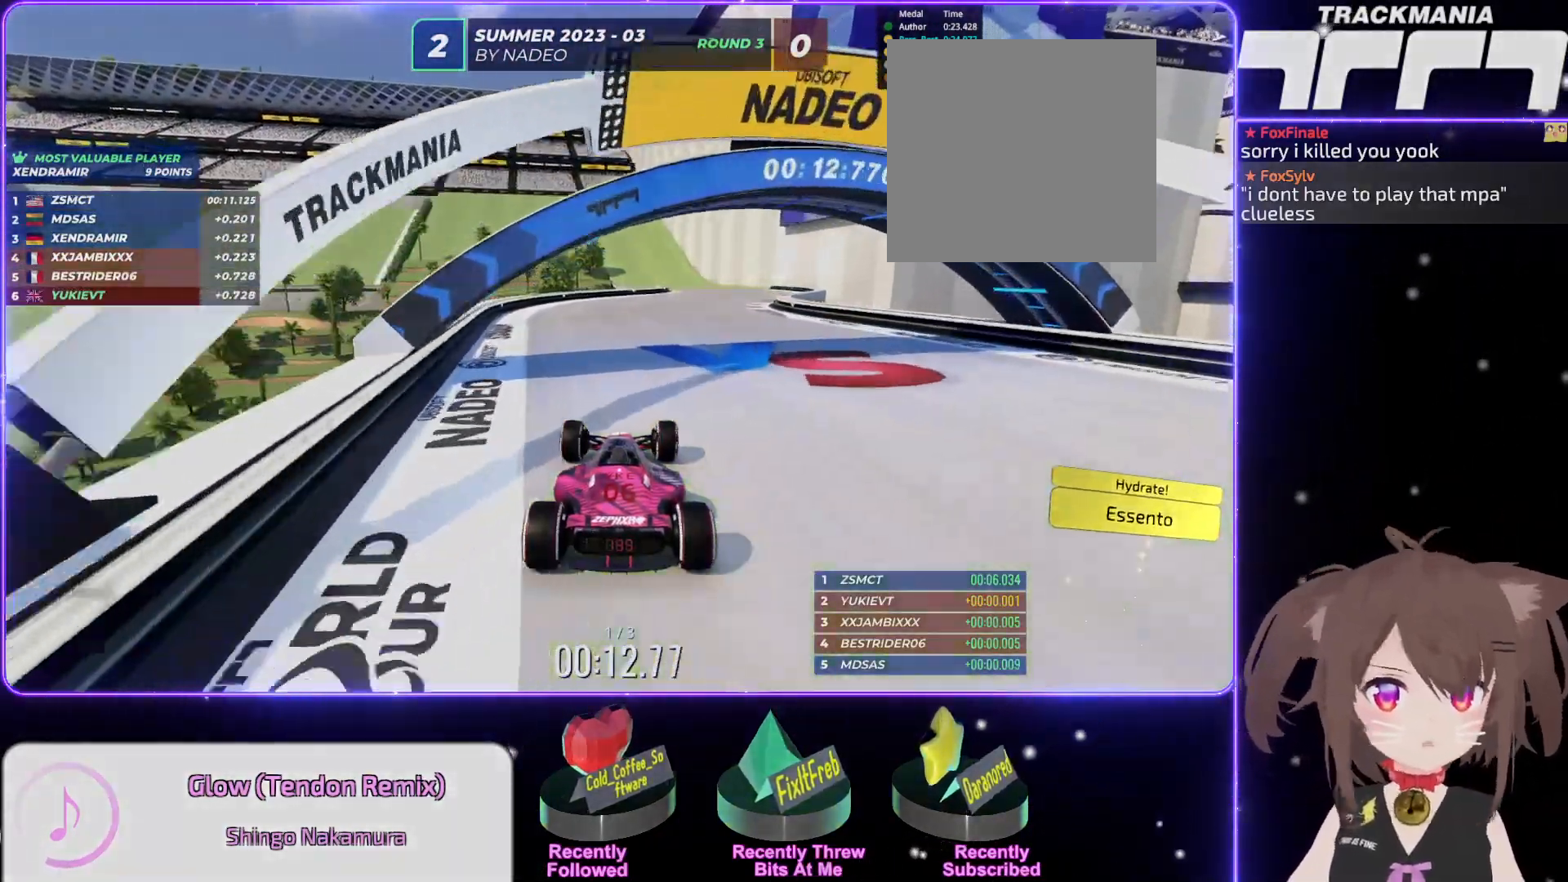
{"keys": ["up"], "events": [[84, "right", "up"], [317, "right", "down"], [384, "right", "up"]]}
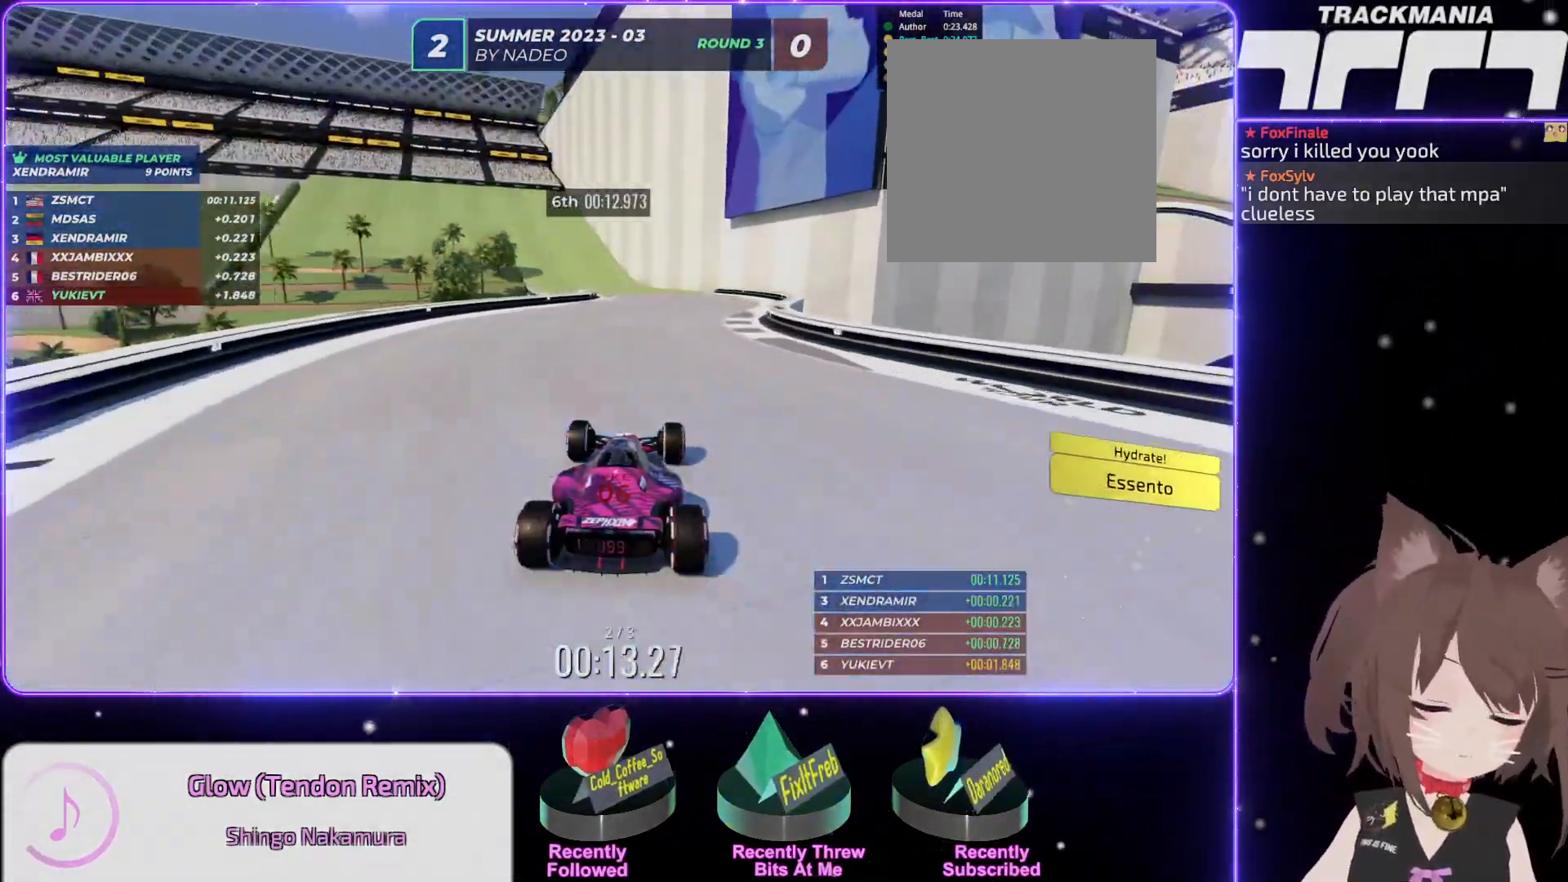
{"keys": ["up"], "events": []}
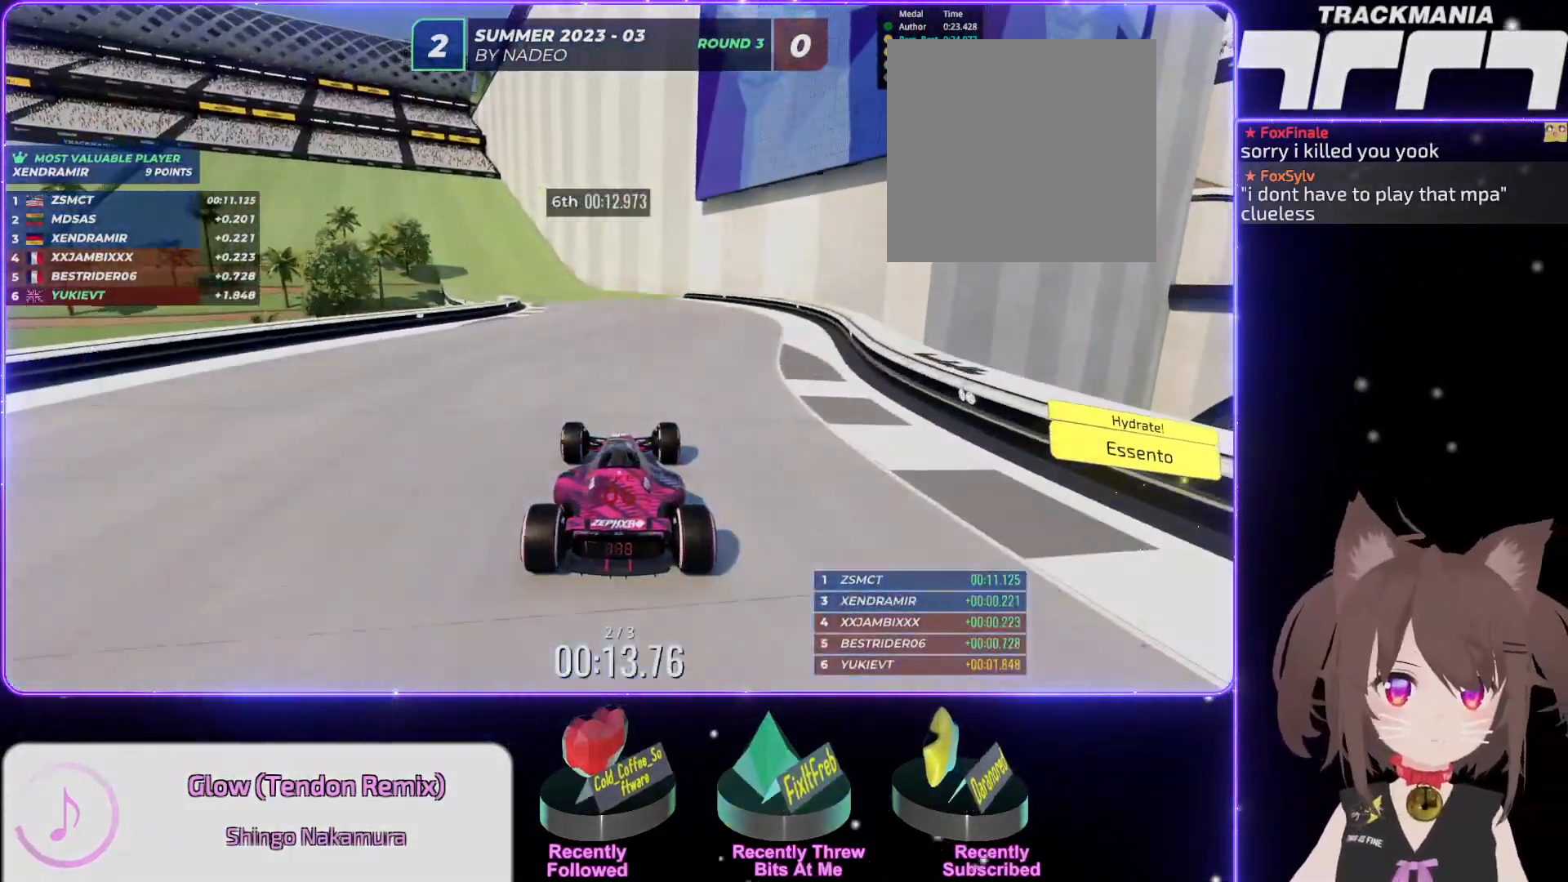
{"keys": ["left", "up"], "events": [[284, "left", "down"], [367, "left", "up"], [450, "left", "down"]]}
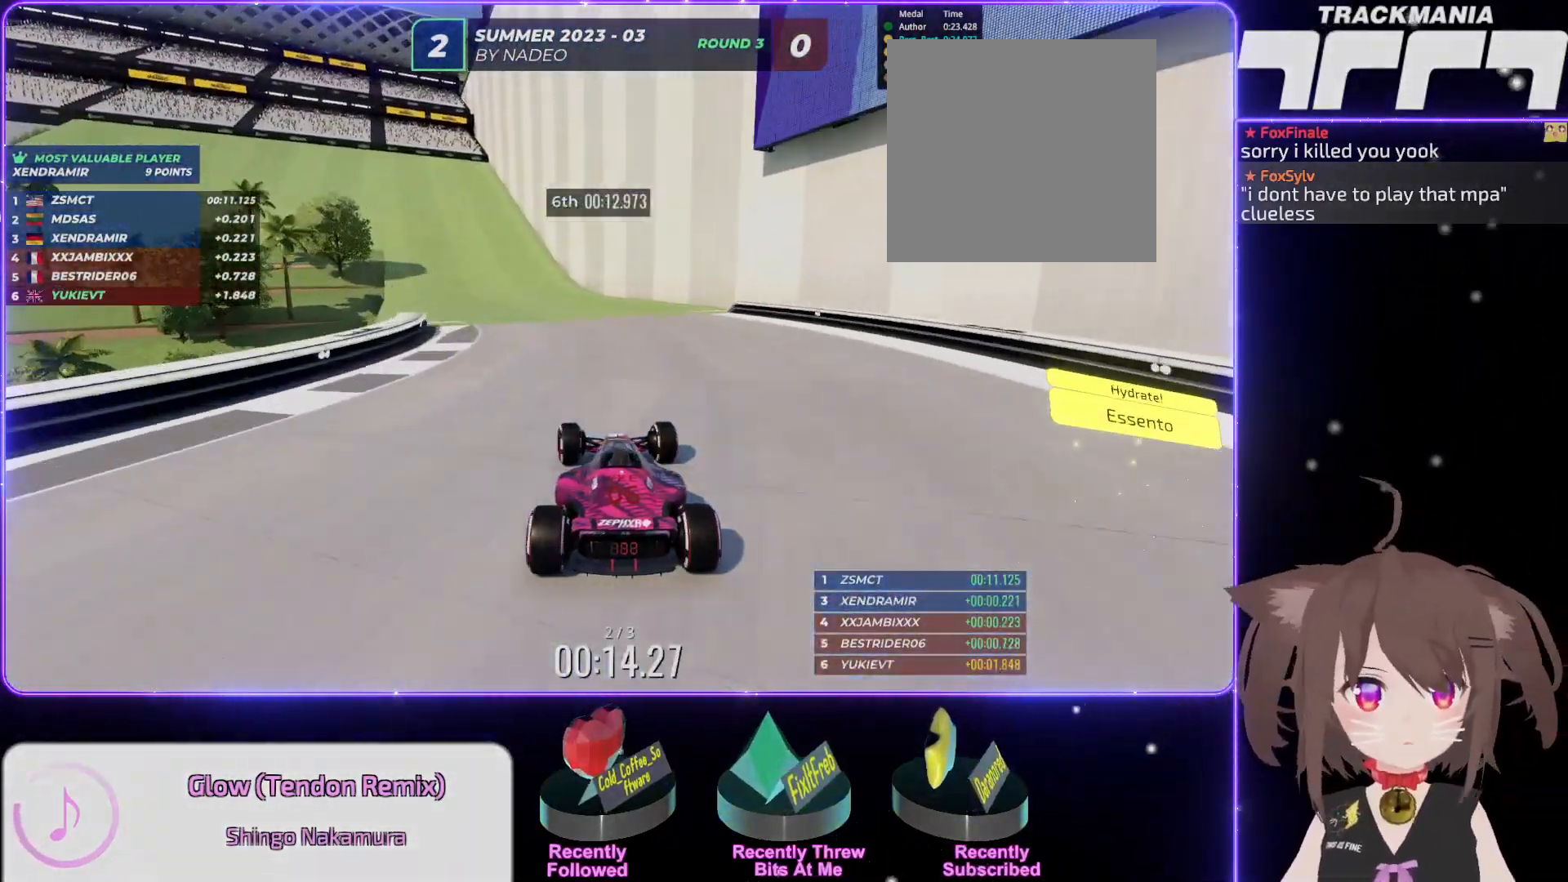
{"keys": ["up"], "events": [[50, "left", "up"], [167, "left", "down"], [200, "left", "up"], [367, "left", "down"], [434, "left", "up"]]}
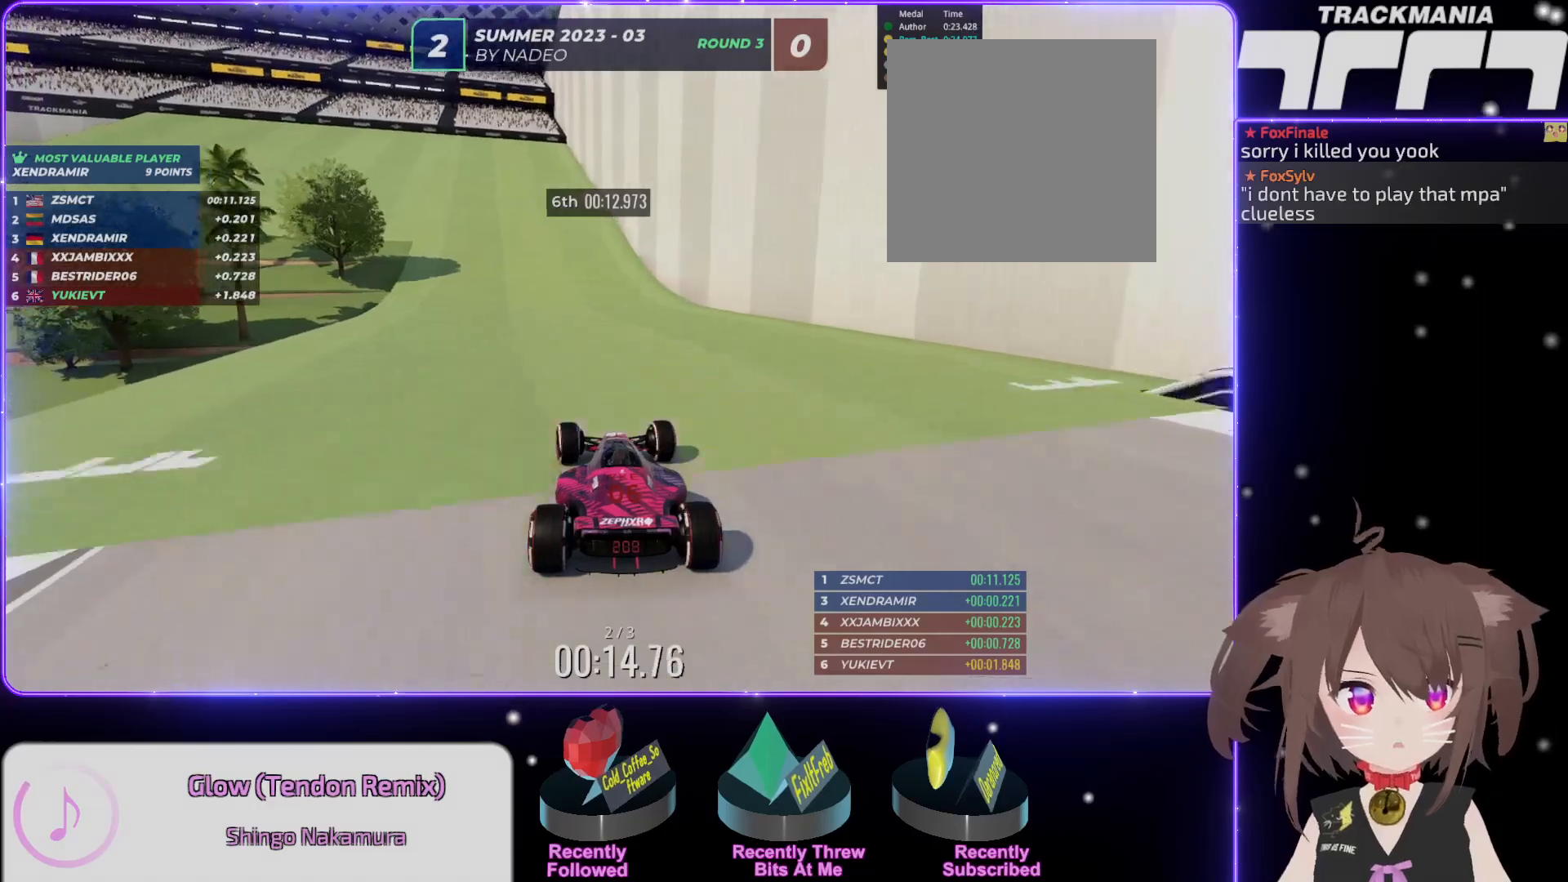
{"keys": ["left", "up"], "events": [[50, "left", "down"]]}
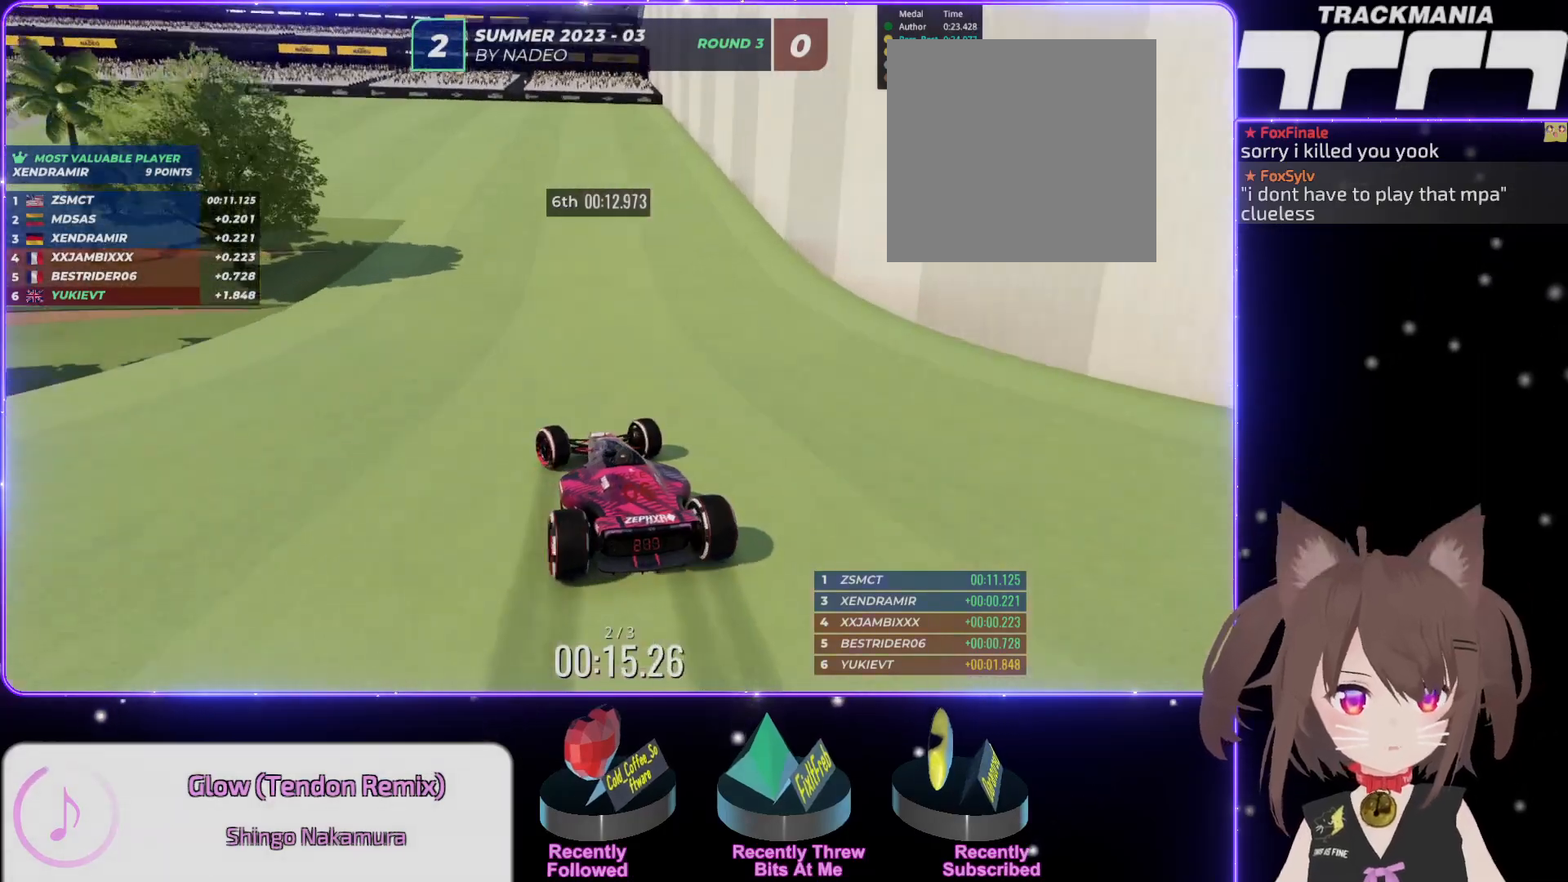
{"keys": ["left", "up"], "events": [[34, "left", "up"], [134, "left", "down"], [350, "left", "up"], [400, "left", "down"]]}
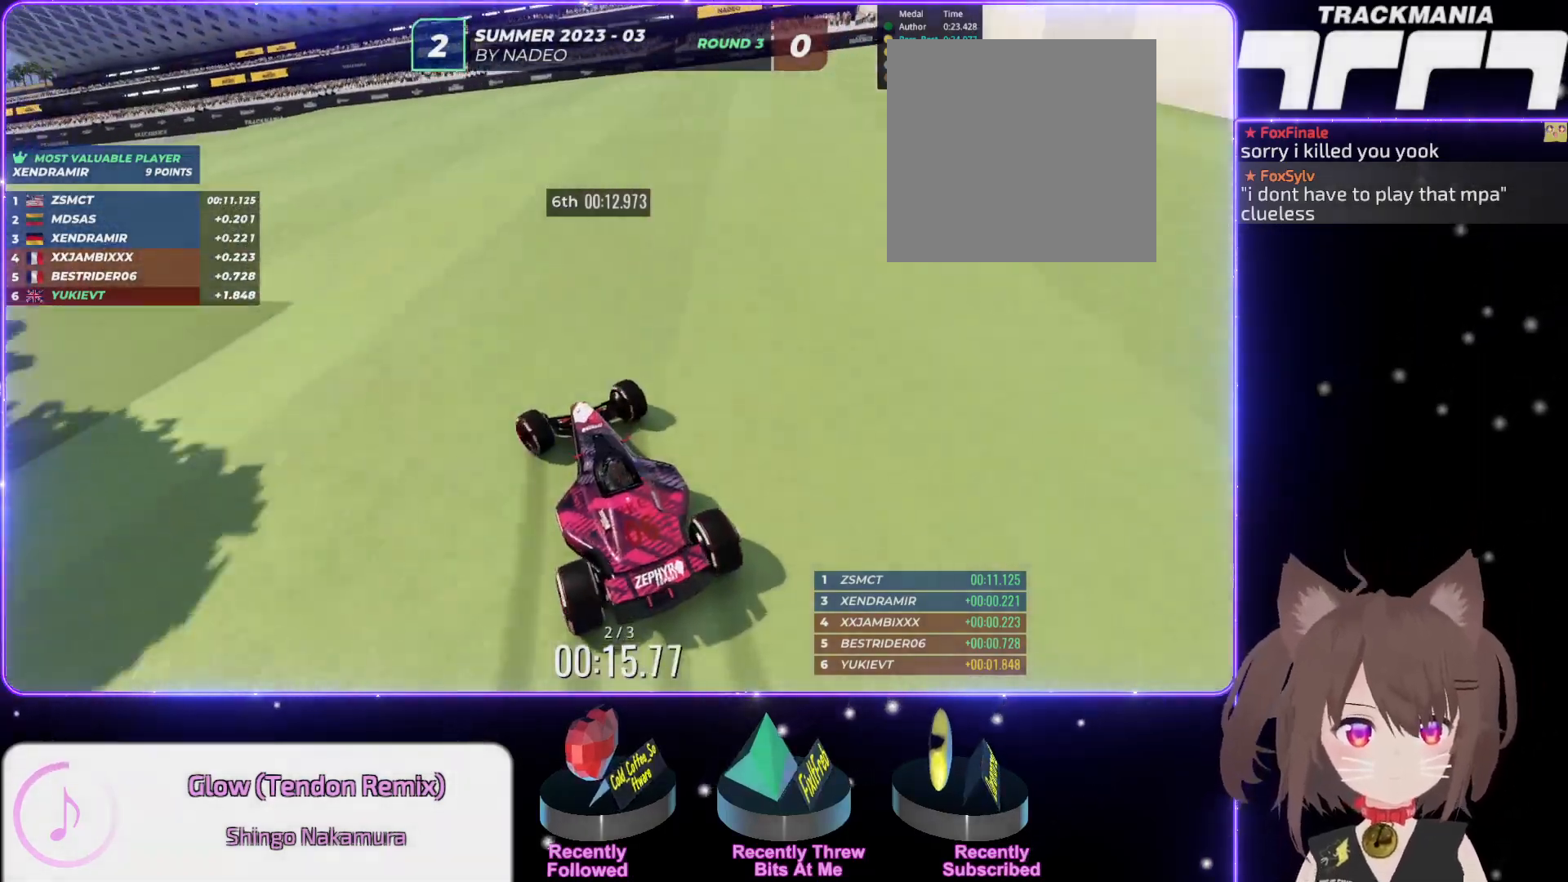
{"keys": ["left", "up"], "events": [[217, "left", "up"], [267, "left", "down"]]}
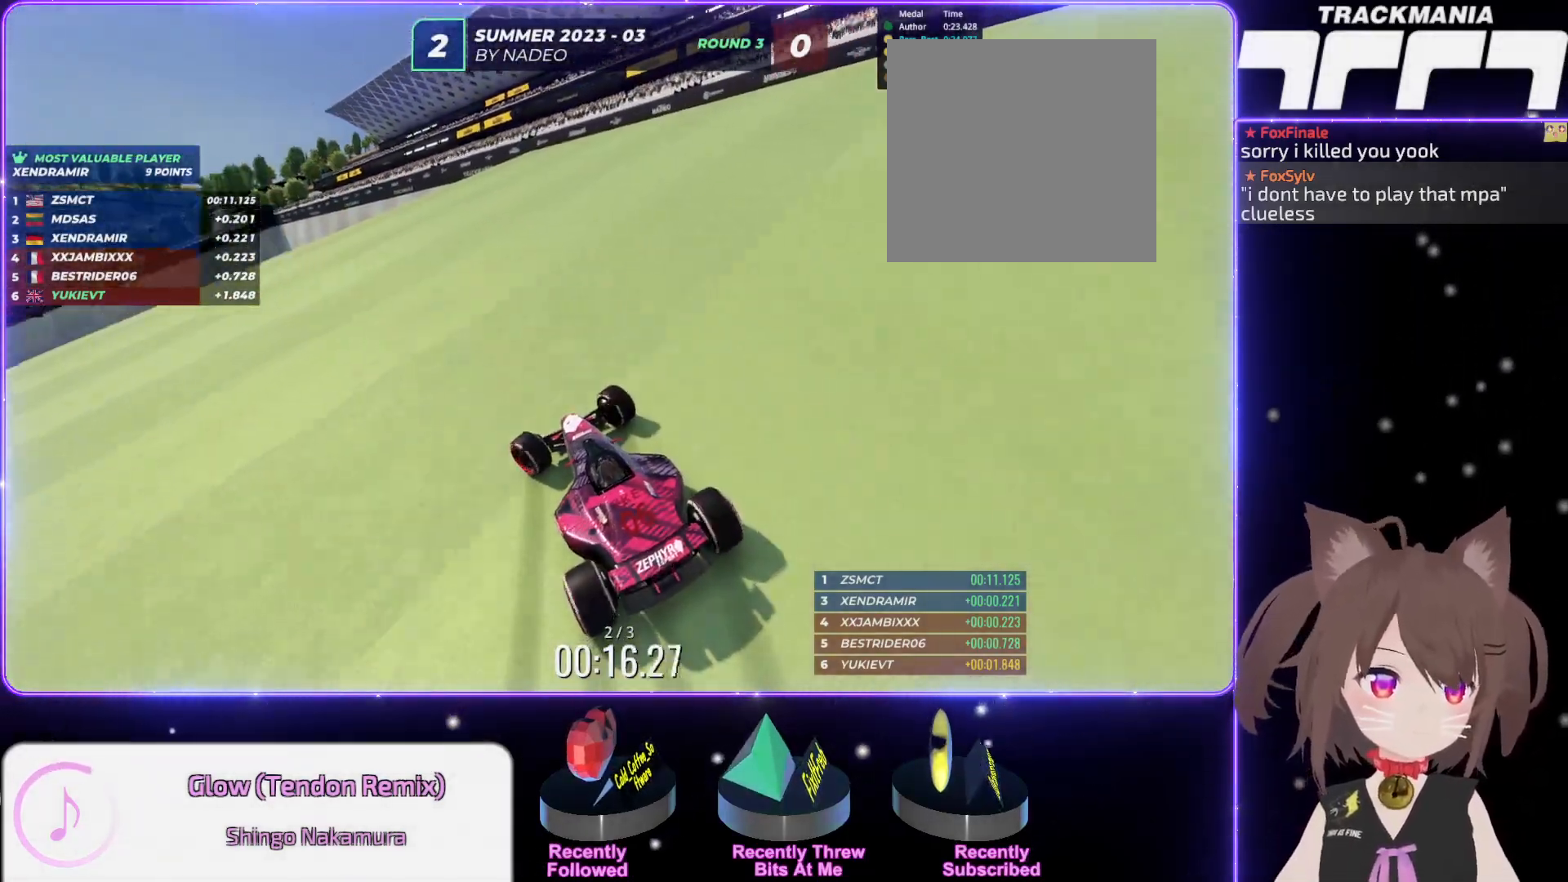
{"keys": ["up"], "events": [[367, "left", "up"]]}
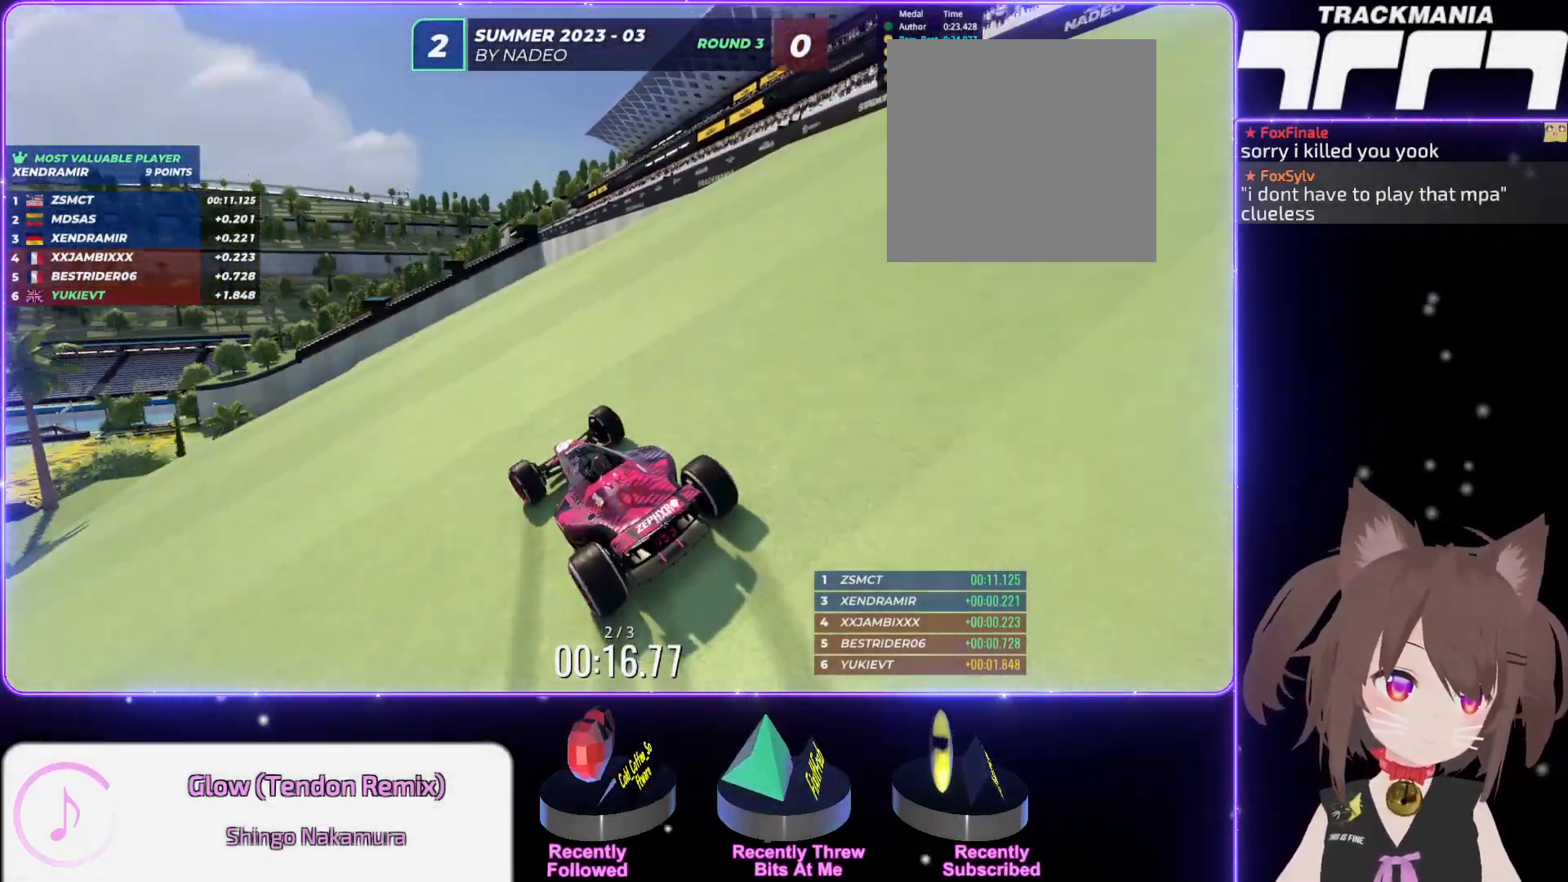
{"keys": ["up"], "events": [[250, "left", "down"], [350, "left", "up"]]}
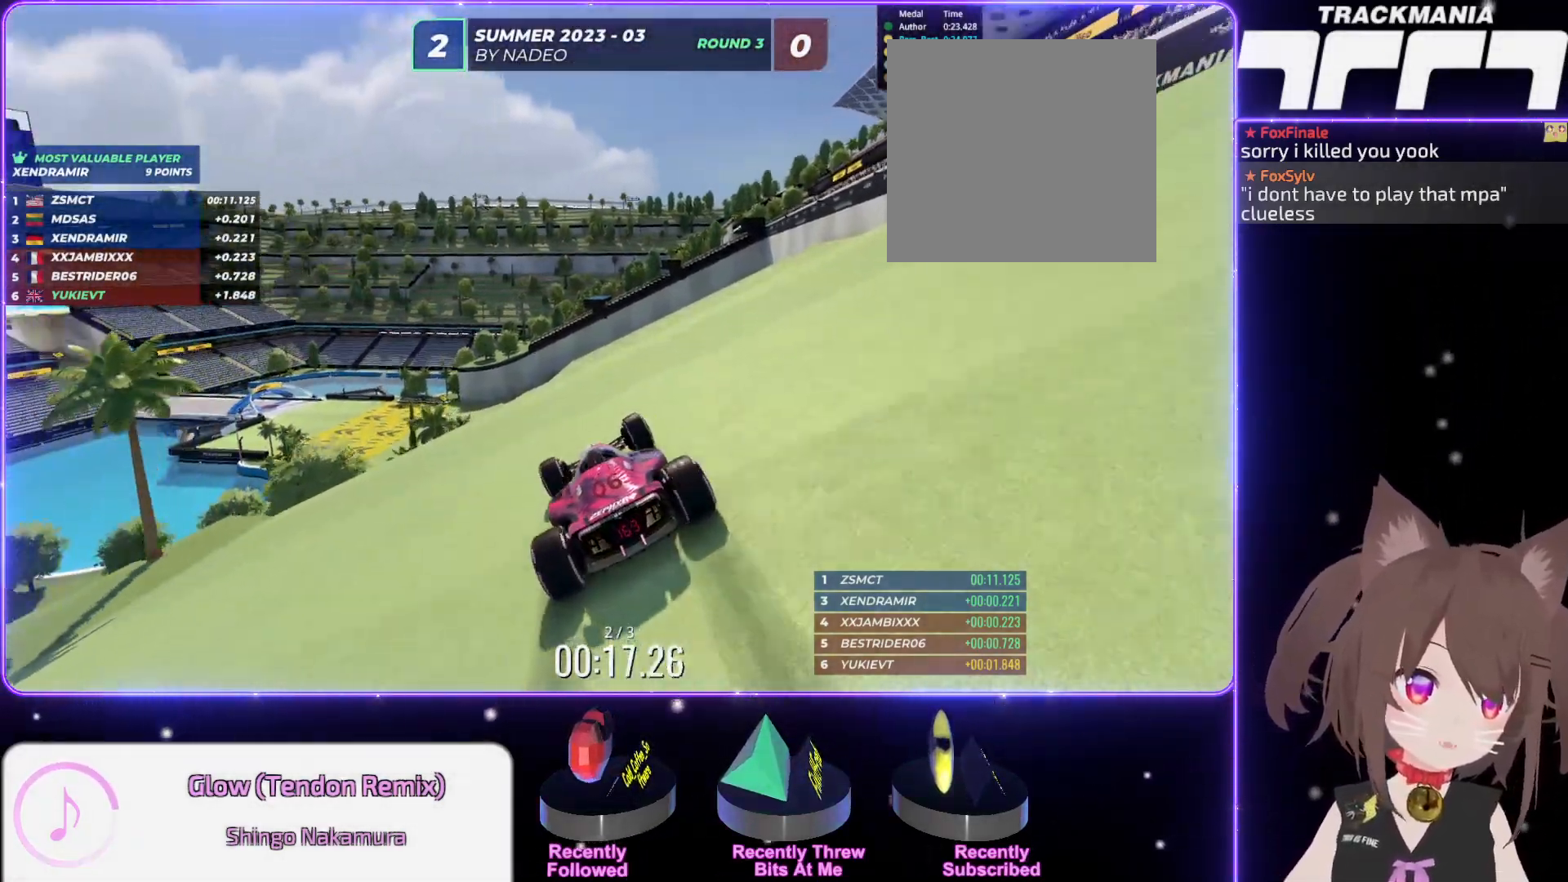
{"keys": ["up"], "events": []}
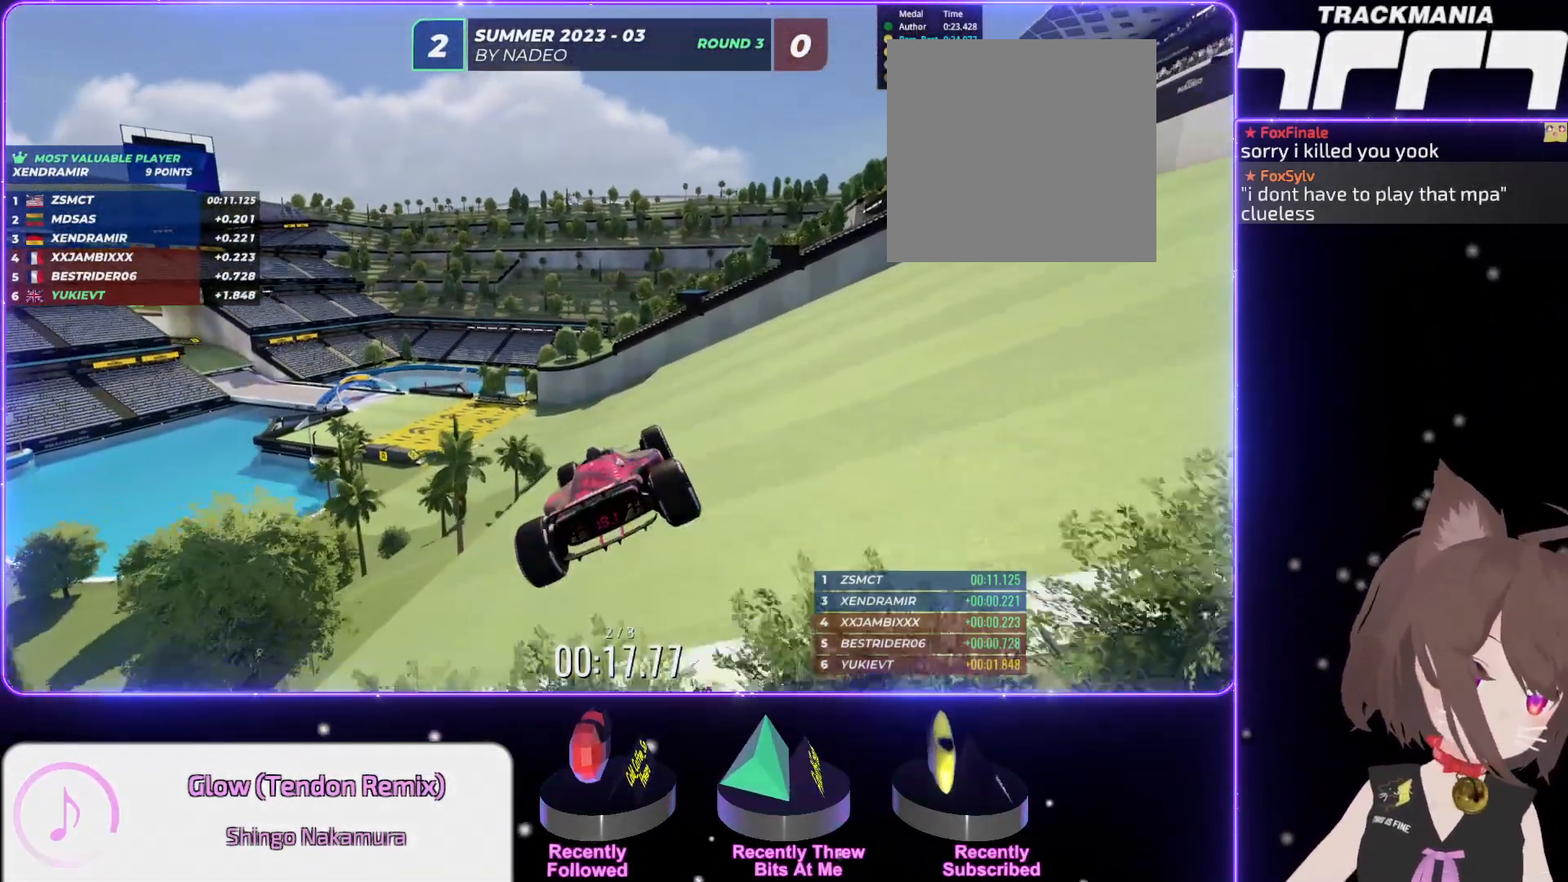
{"keys": ["left", "up"], "events": [[400, "left", "down"]]}
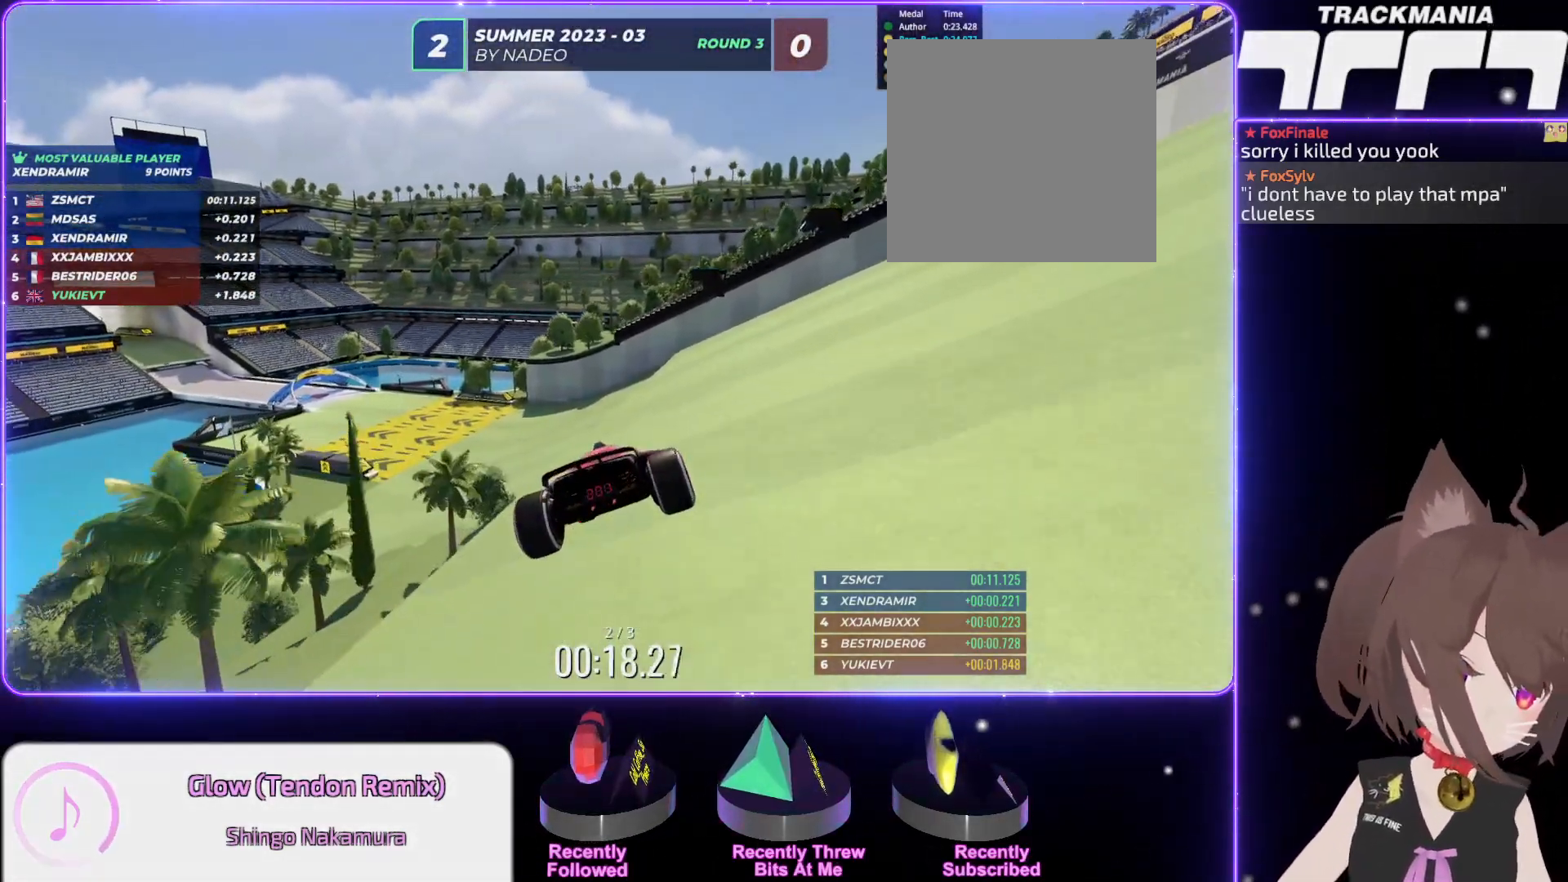
{"keys": ["up"], "events": [[384, "left", "up"]]}
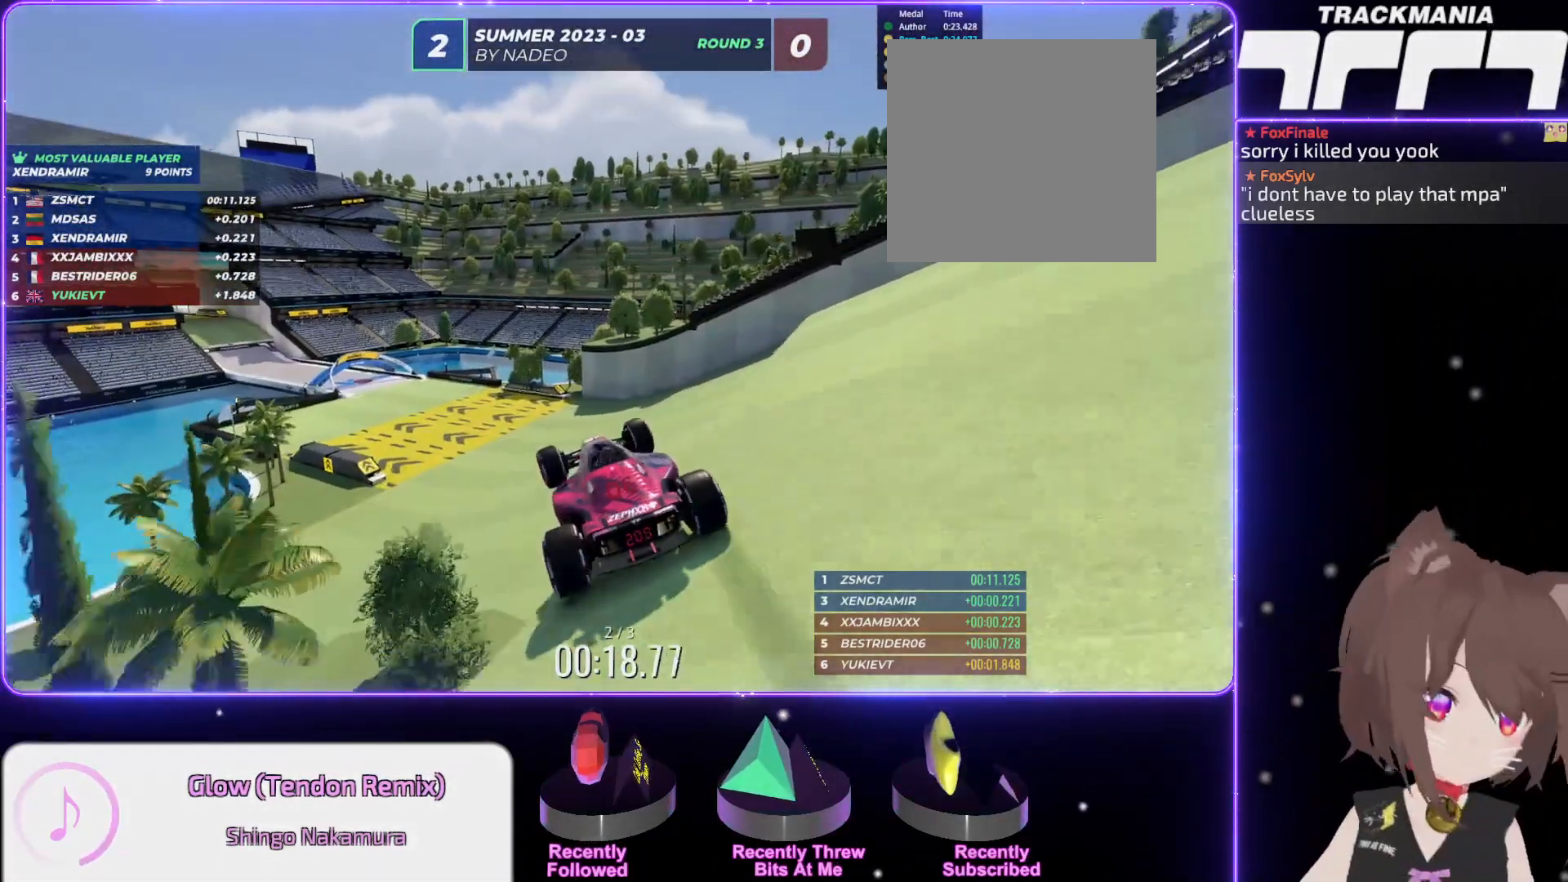
{"keys": ["left", "up"], "events": [[450, "left", "down"]]}
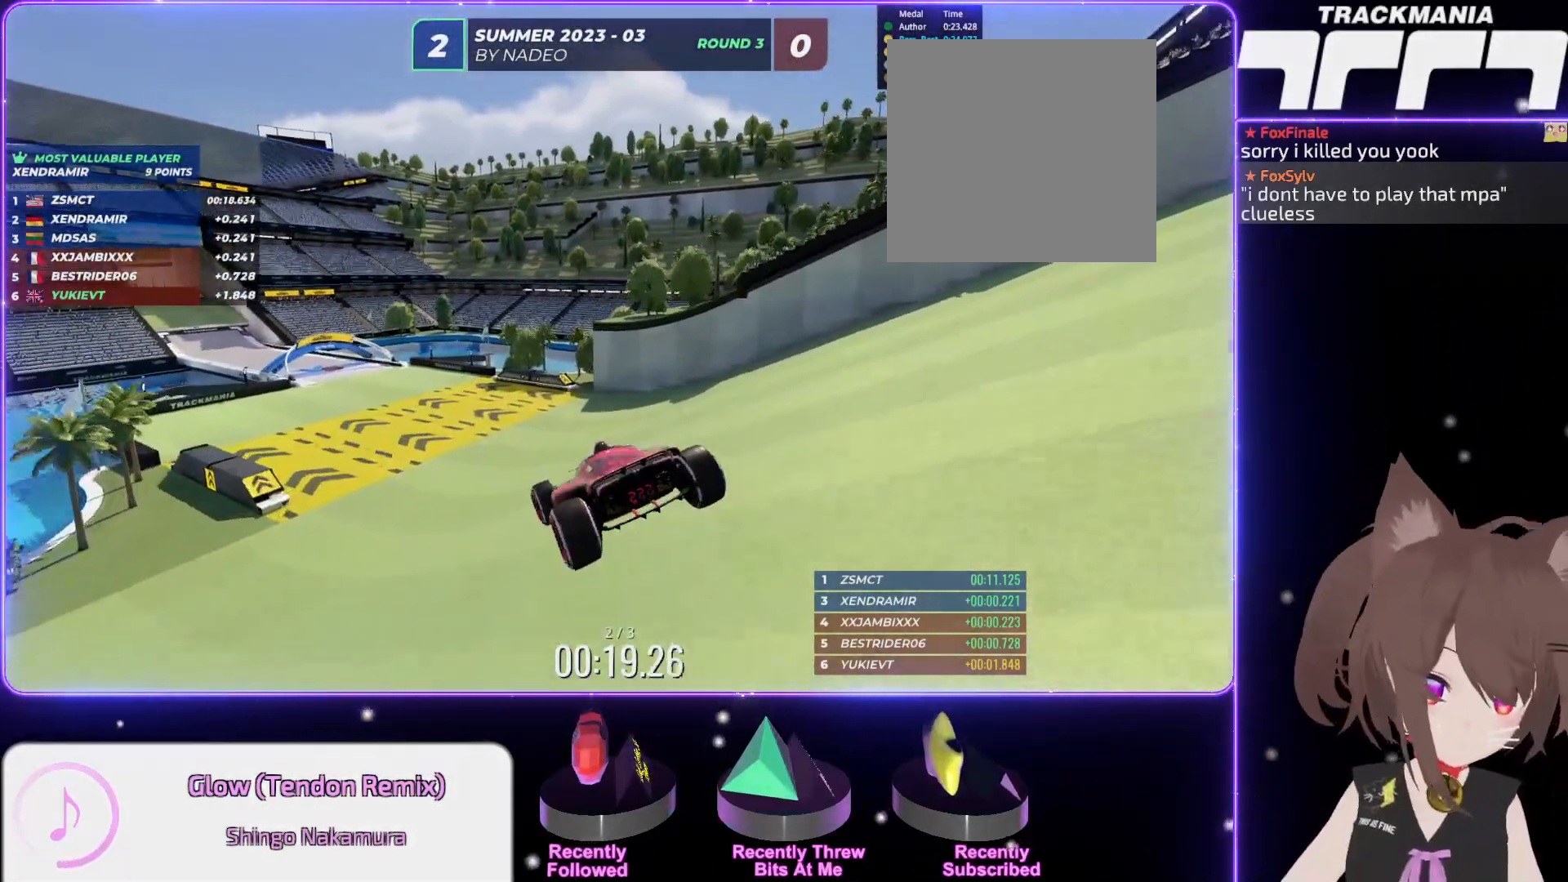
{"keys": ["up"], "events": [[417, "left", "up"]]}
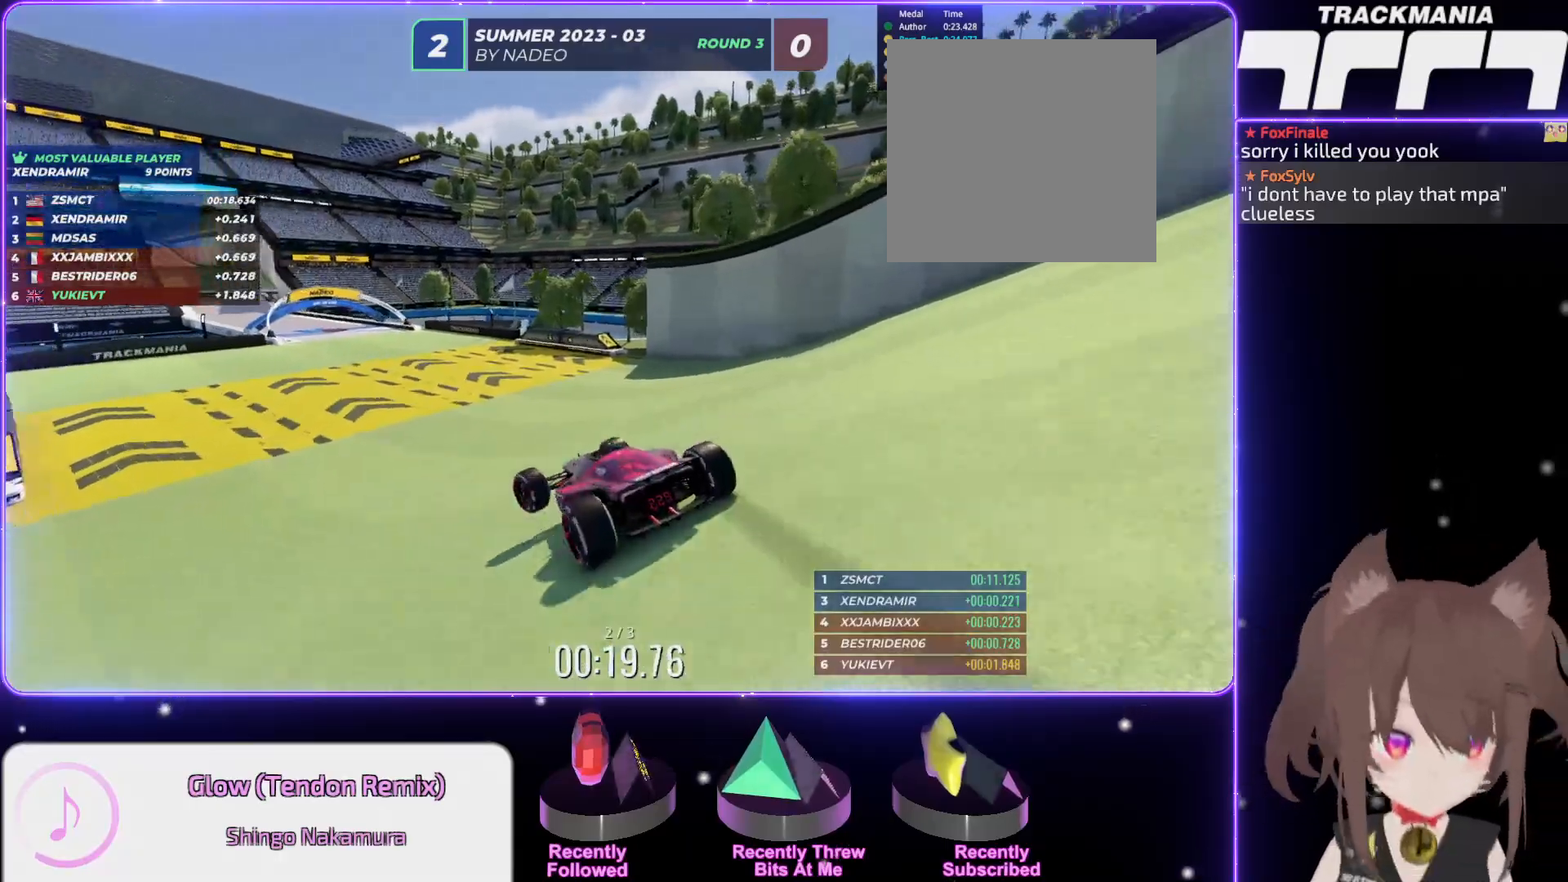
{"keys": ["up"], "events": [[50, "left", "down"], [134, "left", "up"], [284, "left", "down"], [400, "left", "up"]]}
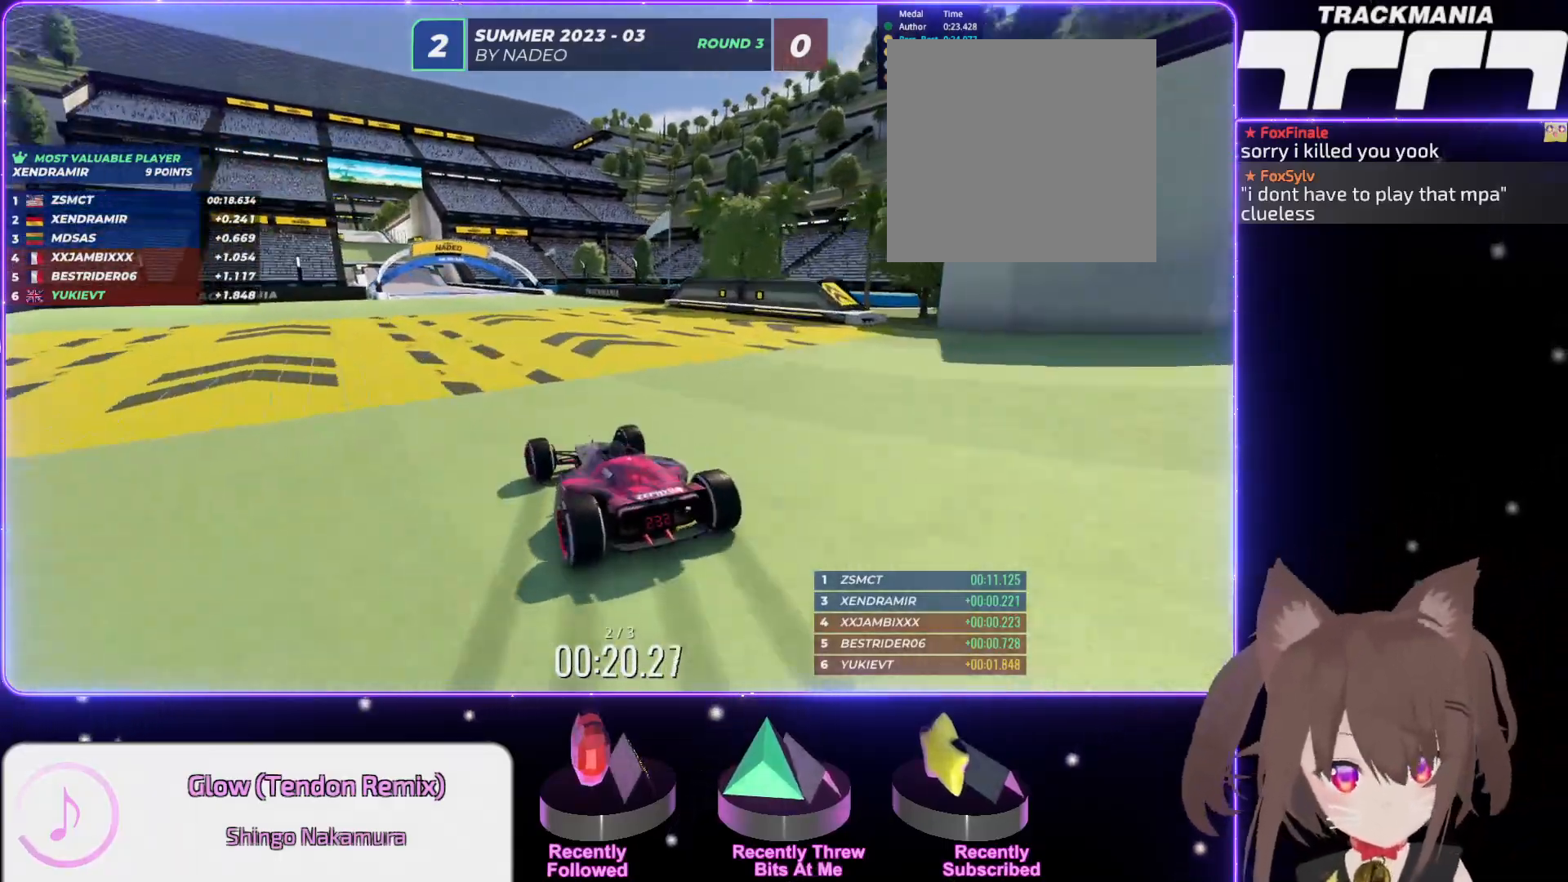
{"keys": ["up"], "events": [[184, "left", "down"], [250, "left", "up"], [417, "left", "down"], [500, "left", "up"]]}
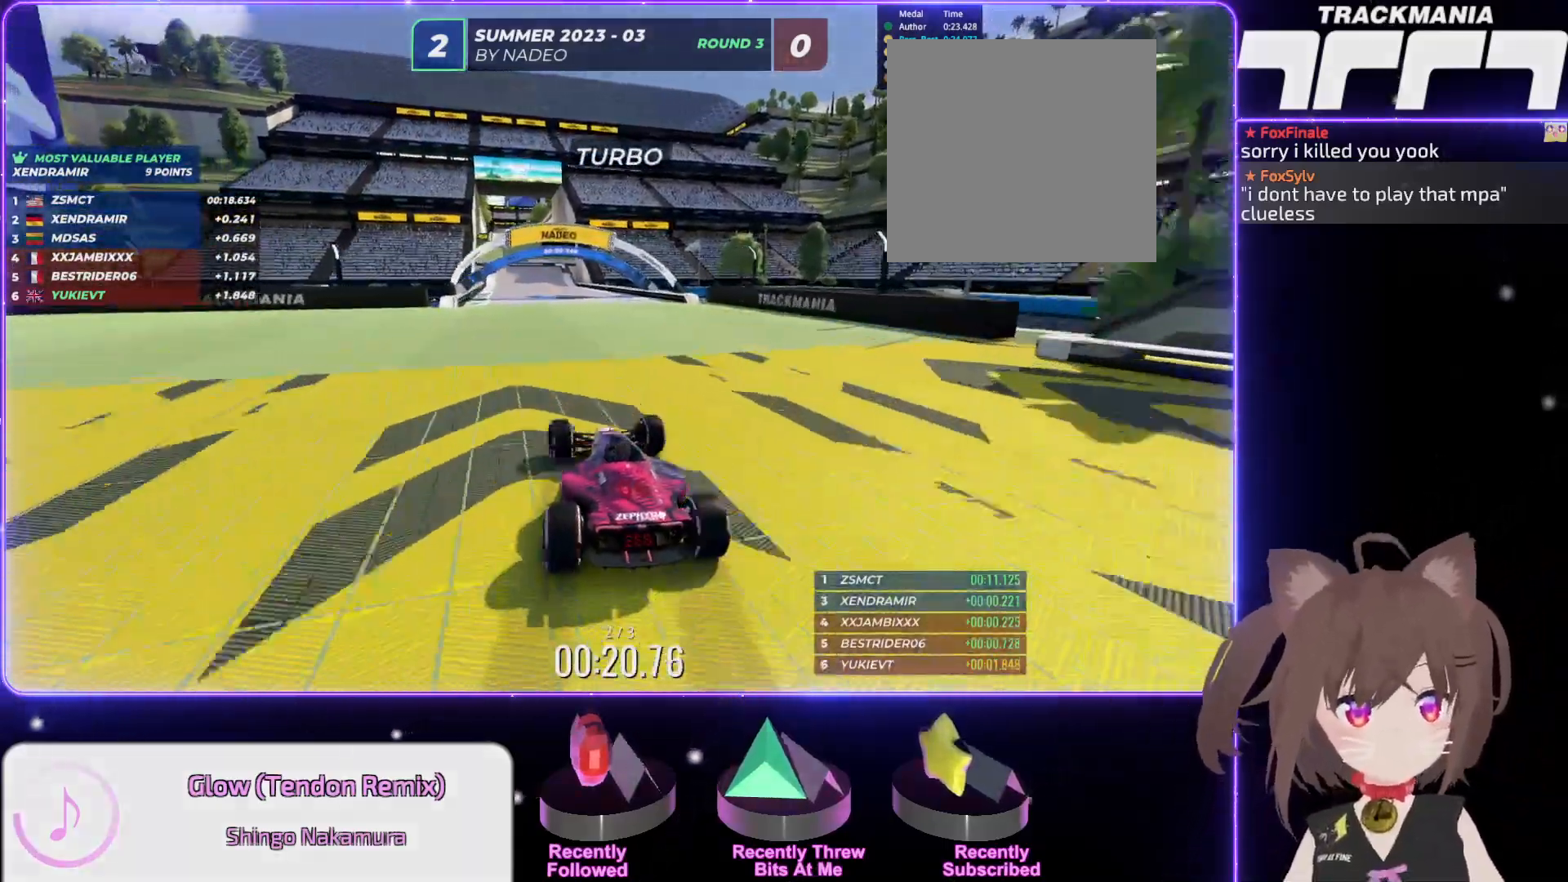
{"keys": ["up"], "events": [[467, "left", "down"], [500, "left", "up"]]}
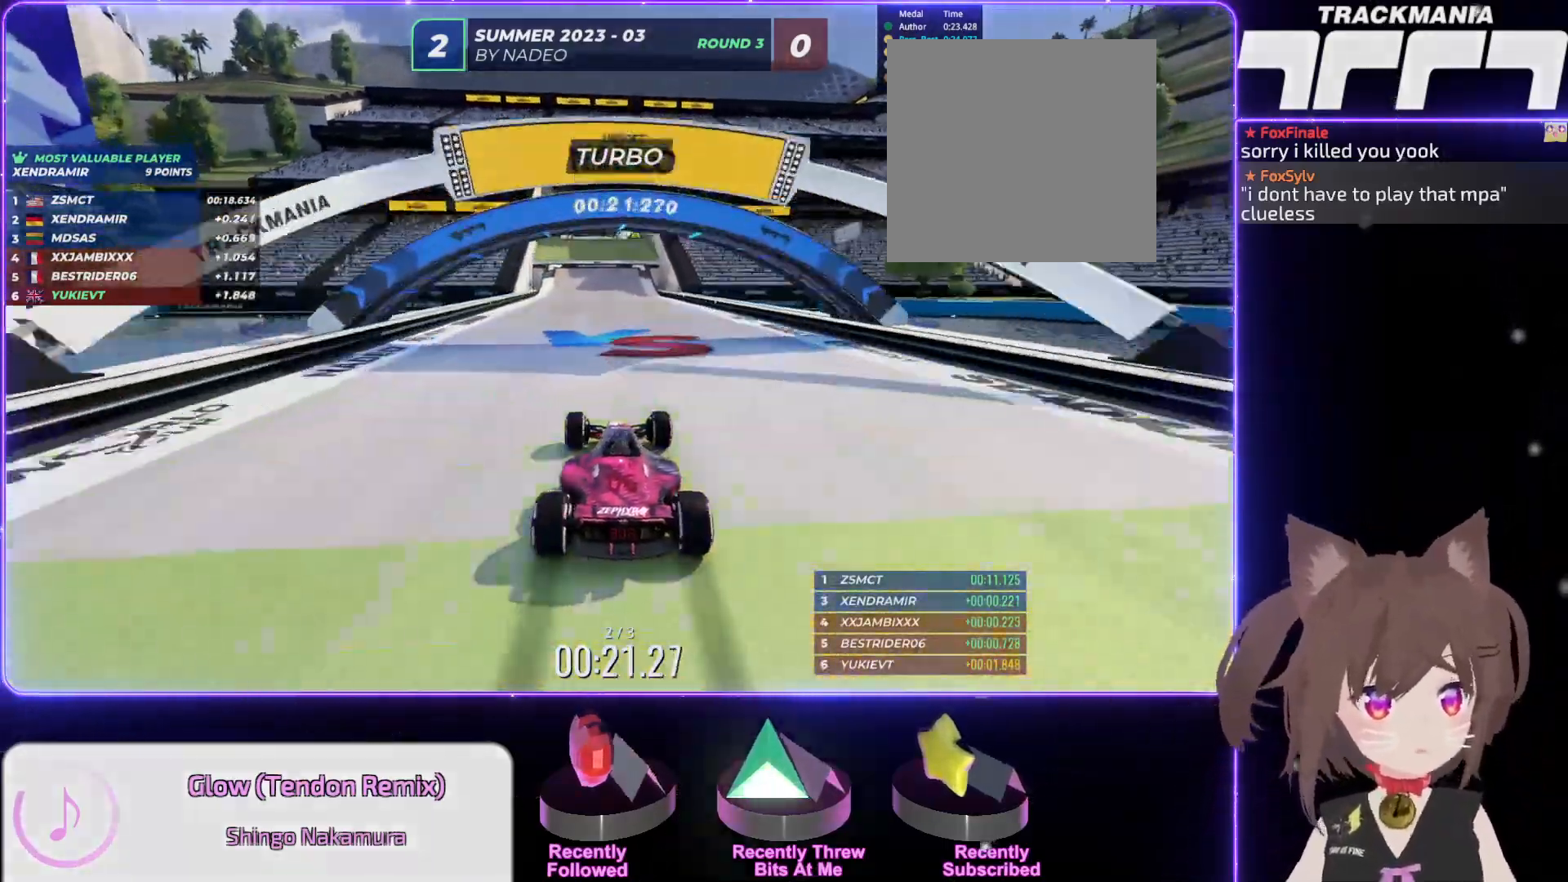
{"keys": ["up"], "events": []}
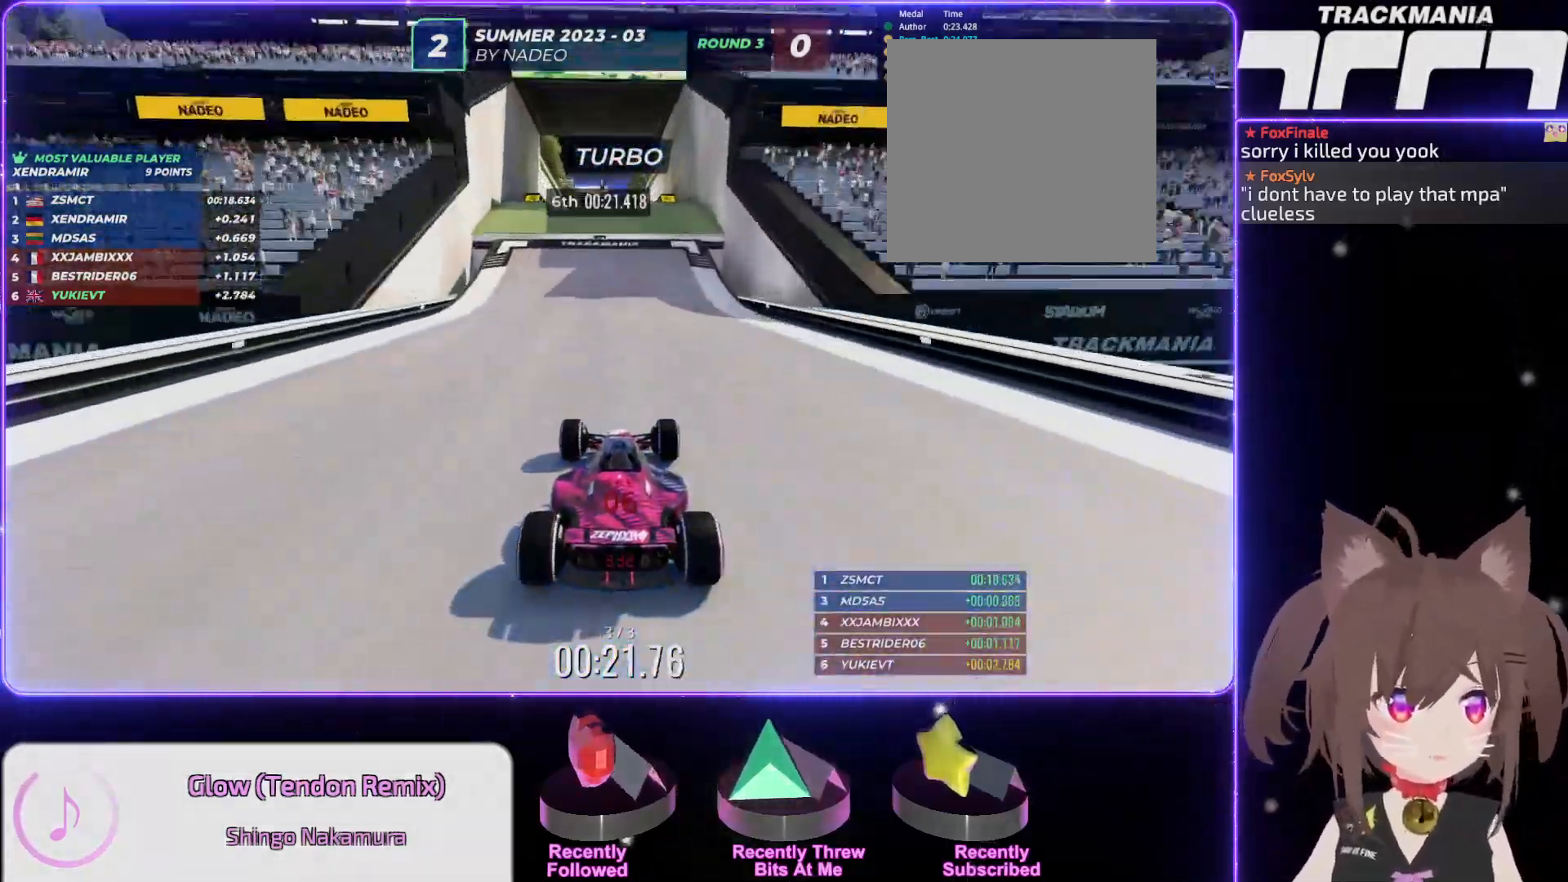
{"keys": ["up"], "events": []}
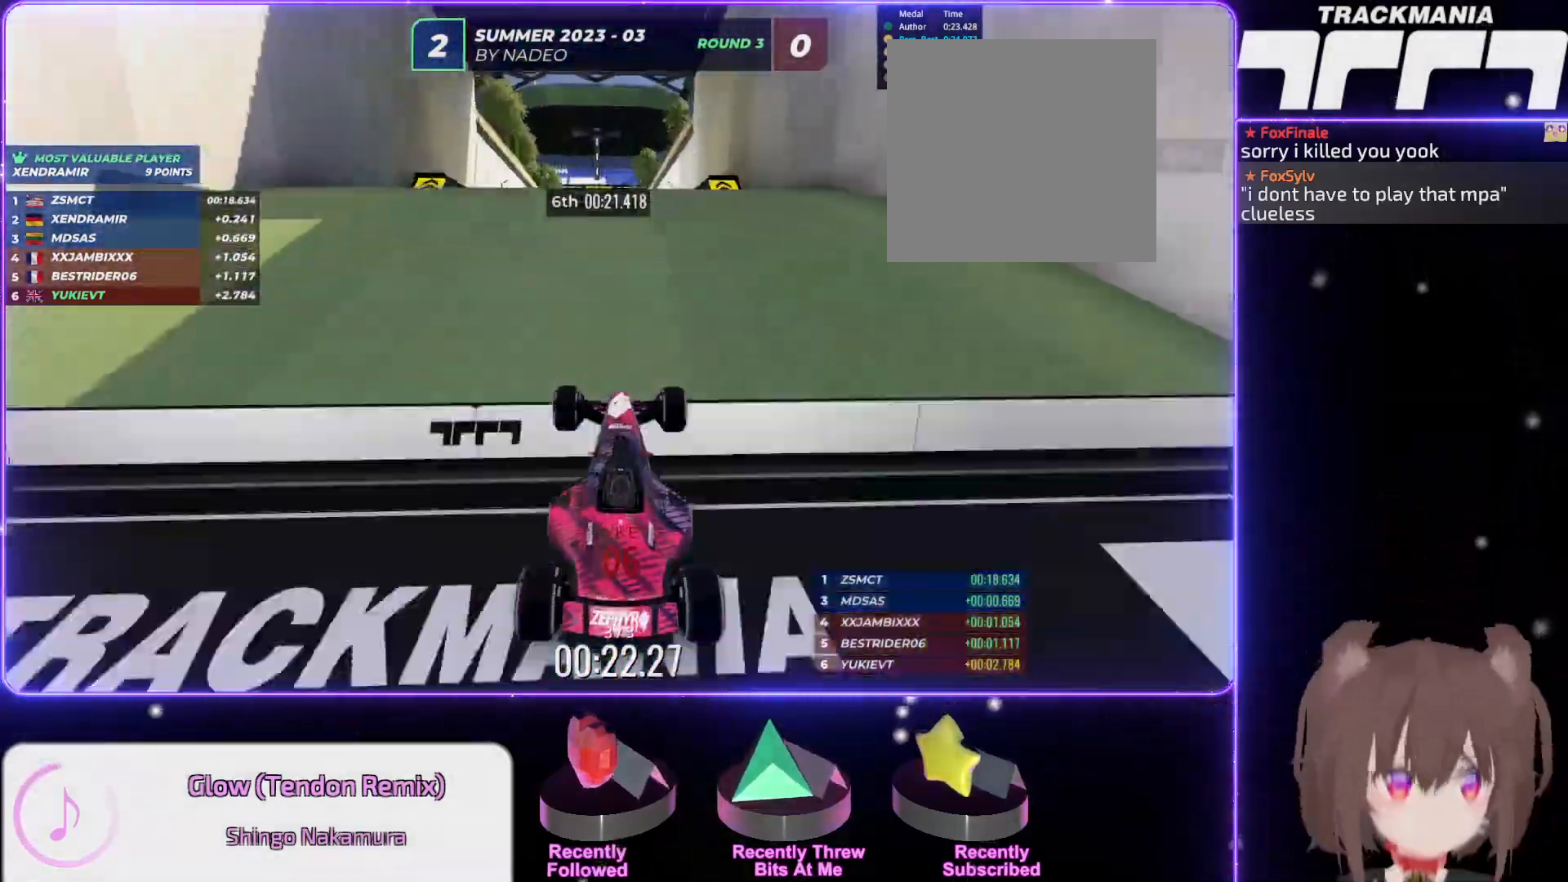
{"keys": ["up"], "events": []}
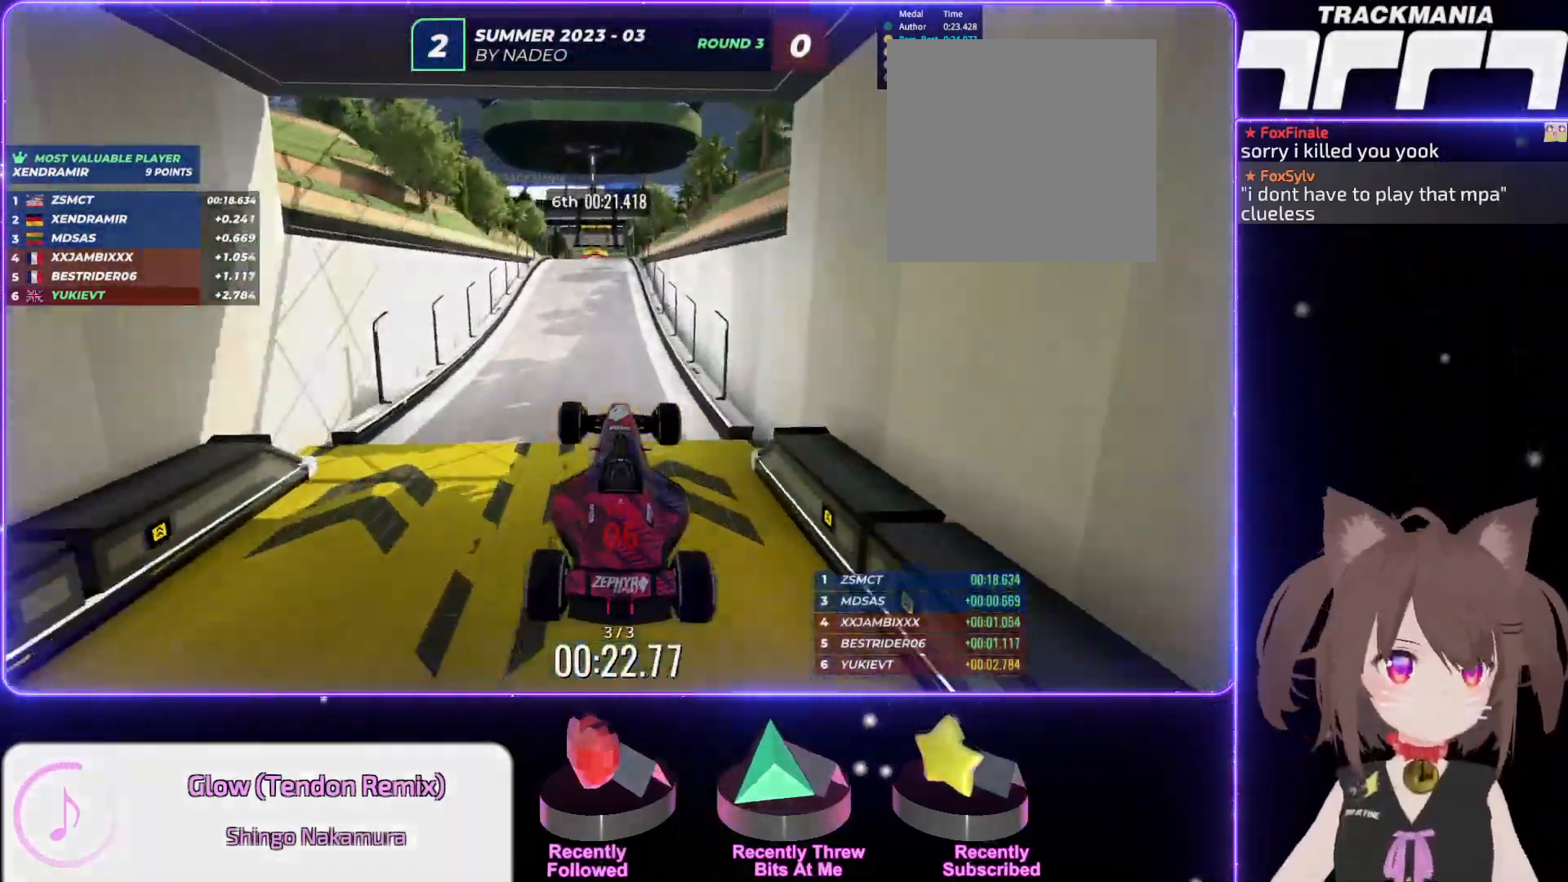
{"keys": ["up"], "events": []}
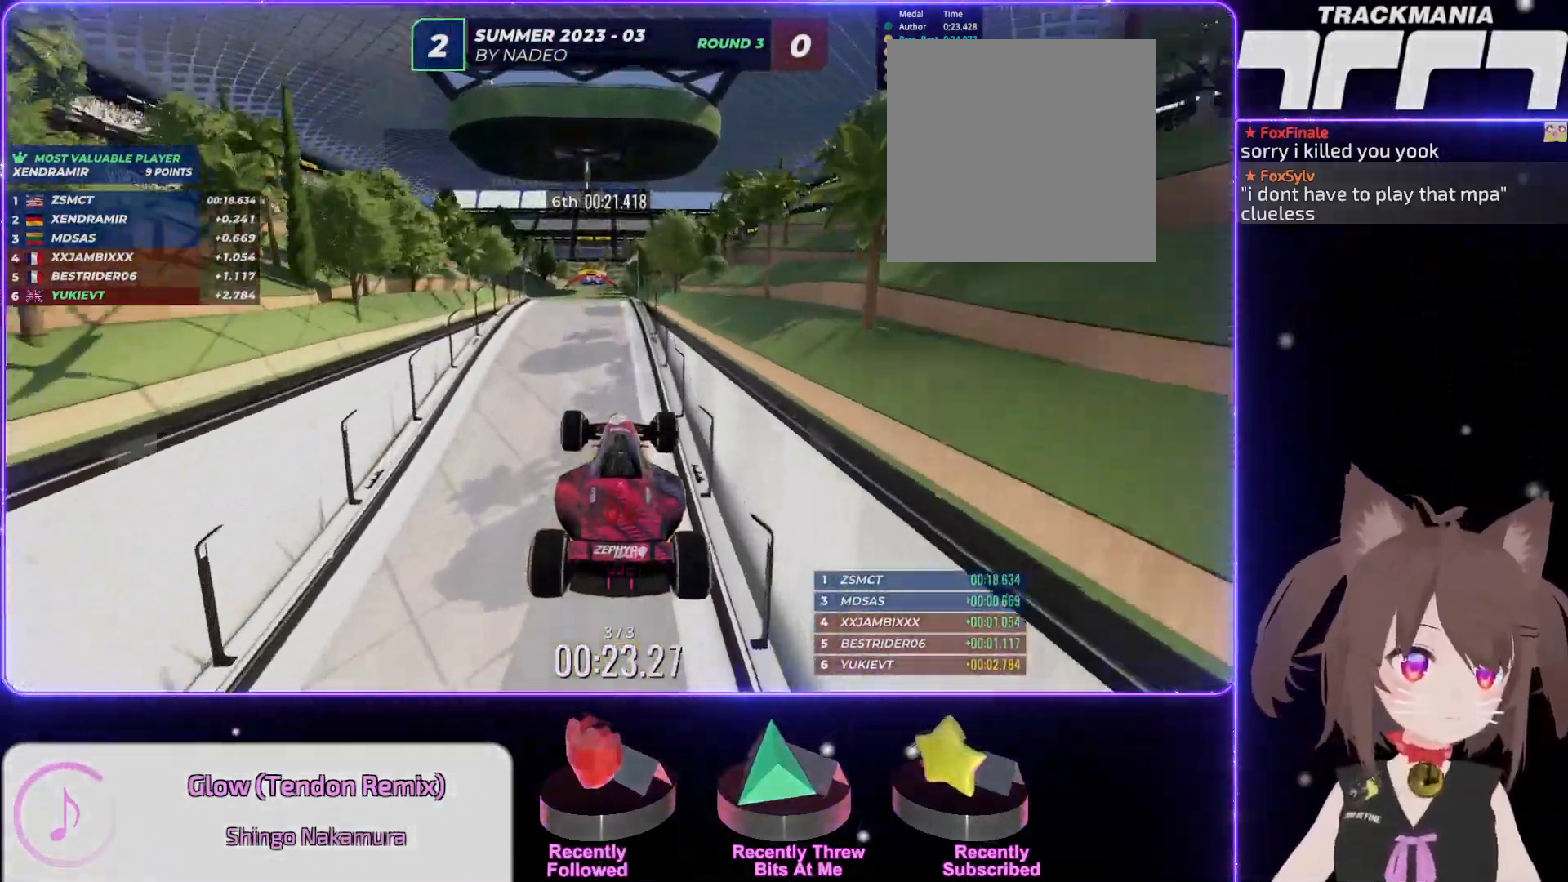
{"keys": ["left", "up"], "events": [[184, "left", "down"]]}